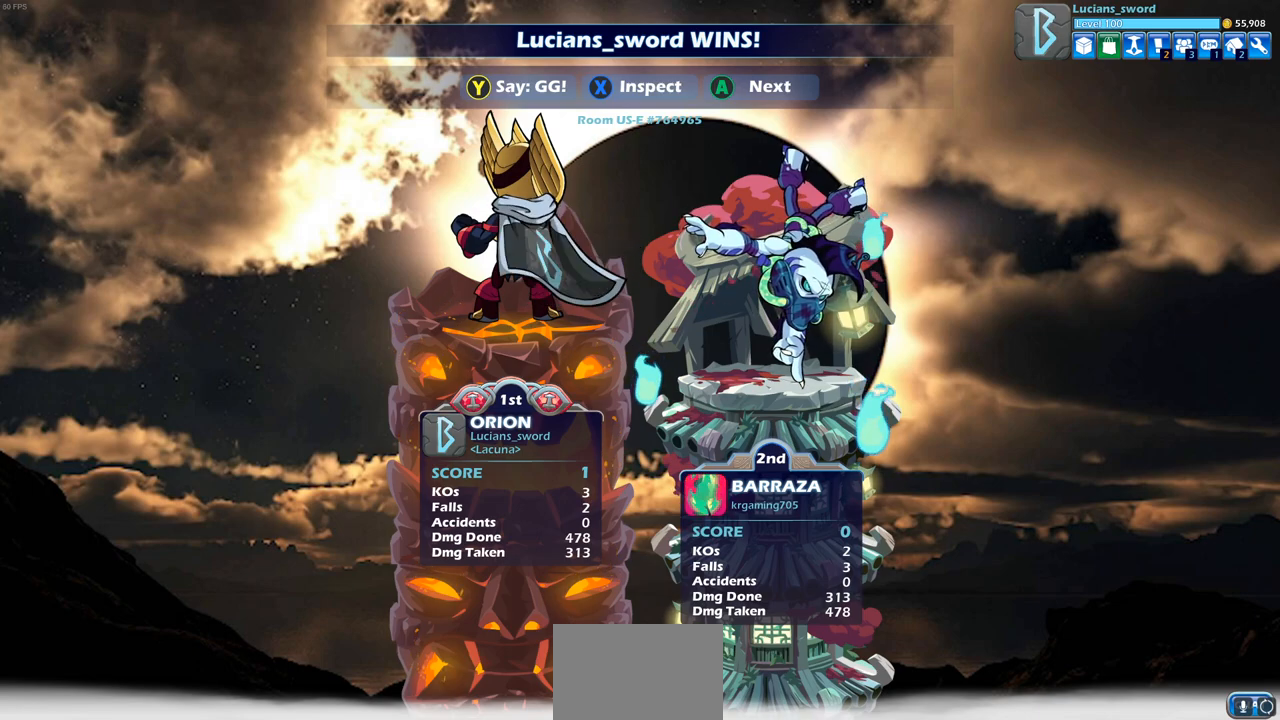
Gameplay with a controller (PlayStation layout); each line is a JSON object with the inputs held at the frame after it. "events" lists button and stick changes between this image and that frame as [ms after this image, input, new state], when the widget could be followed in between.
{"buttons": [], "left_stick": "center", "right_stick": "center", "events": [[150, "TRIANGLE", "down"], [267, "TRIANGLE", "up"]]}
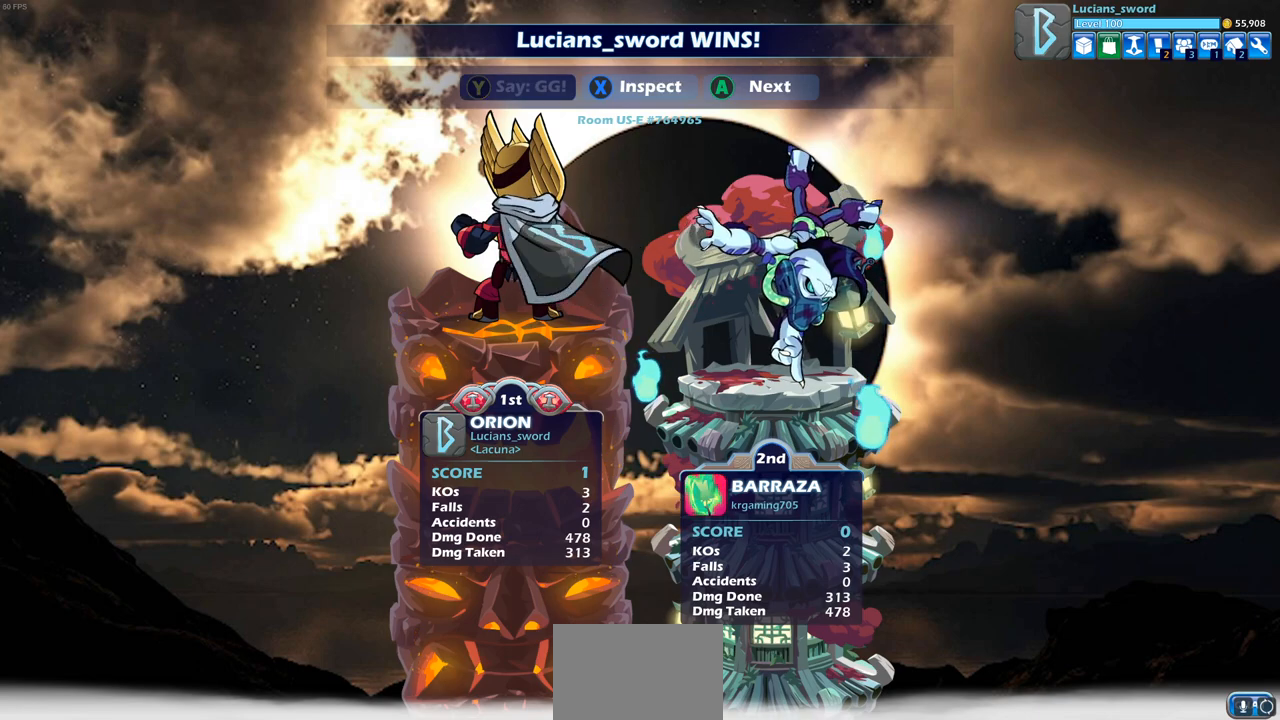
{"buttons": [], "left_stick": "center", "right_stick": "center", "events": []}
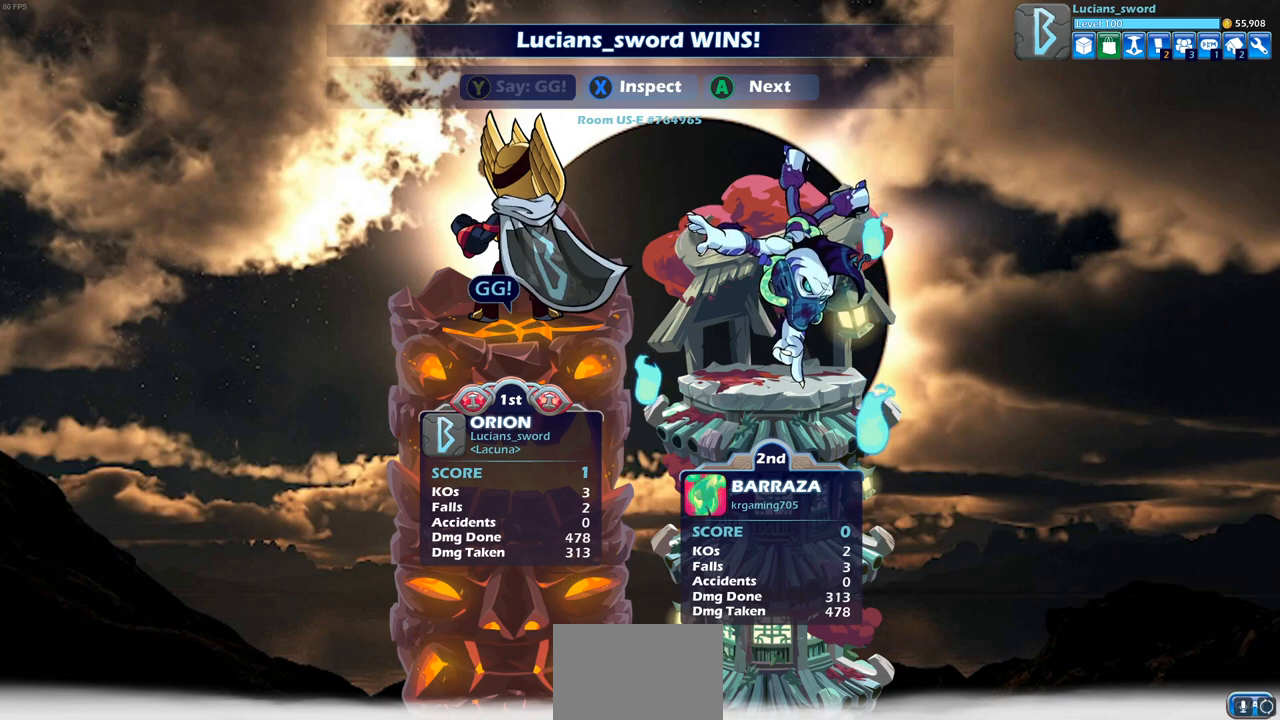
{"buttons": [], "left_stick": "center", "right_stick": "center", "events": [[233, "CROSS", "down"], [333, "CROSS", "up"]]}
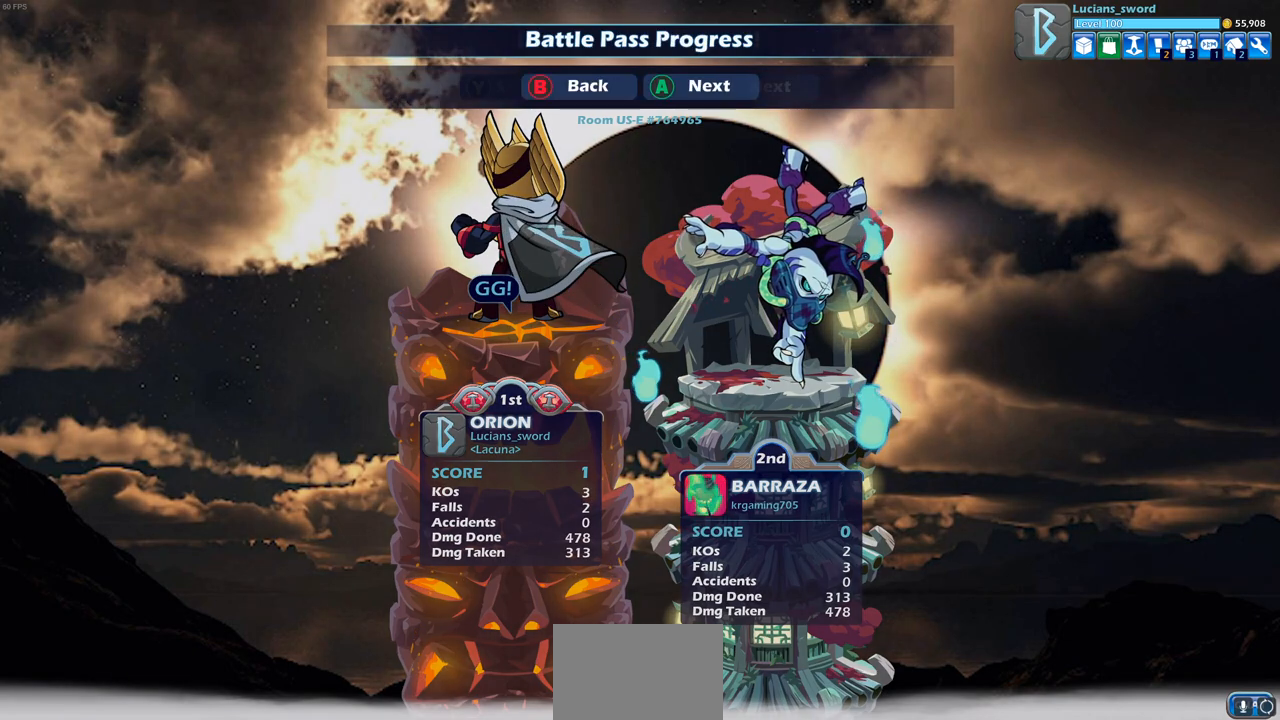
{"buttons": [], "left_stick": "center", "right_stick": "center", "events": []}
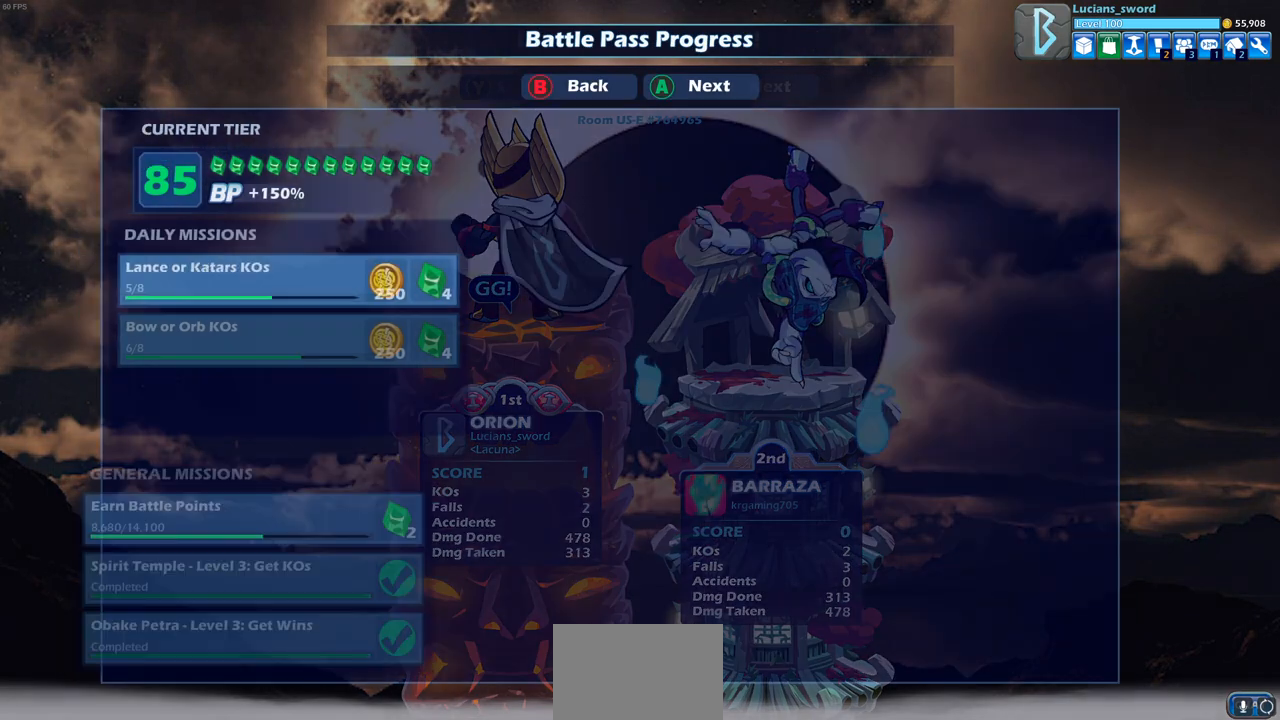
{"buttons": [], "left_stick": "center", "right_stick": "center", "events": [[50, "CROSS", "down"], [200, "CROSS", "up"]]}
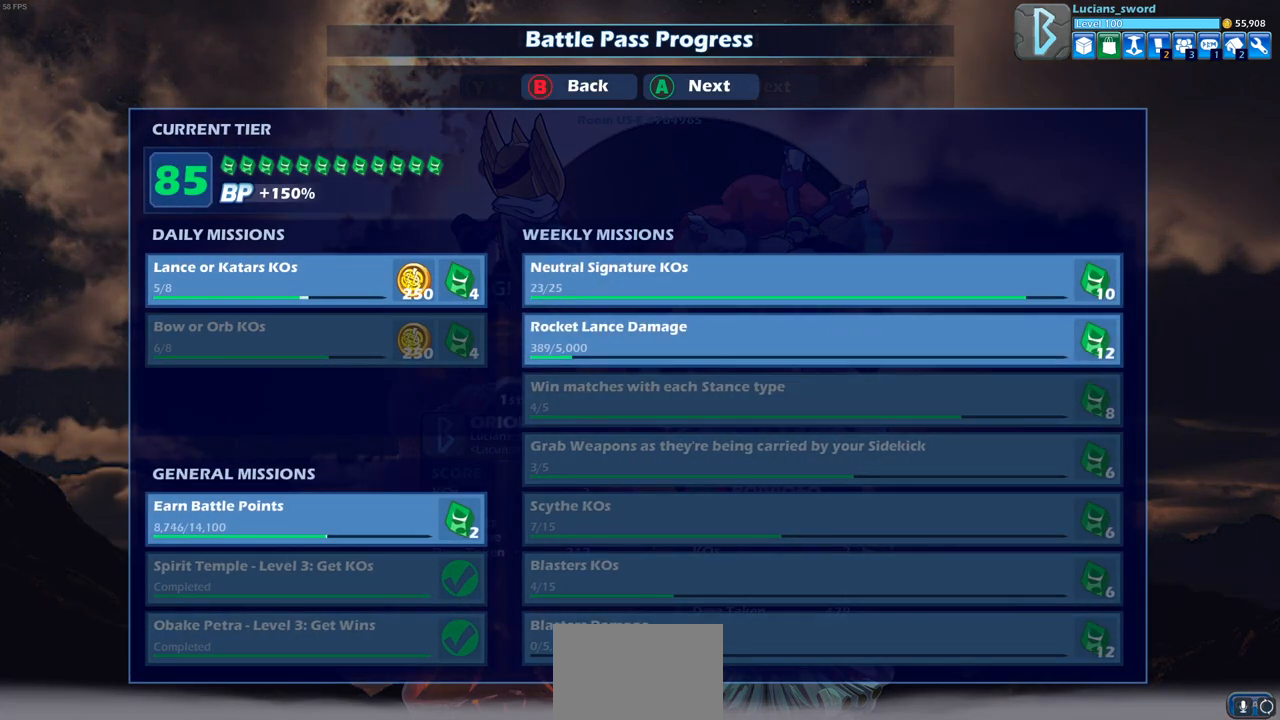
{"buttons": [], "left_stick": "center", "right_stick": "center", "events": []}
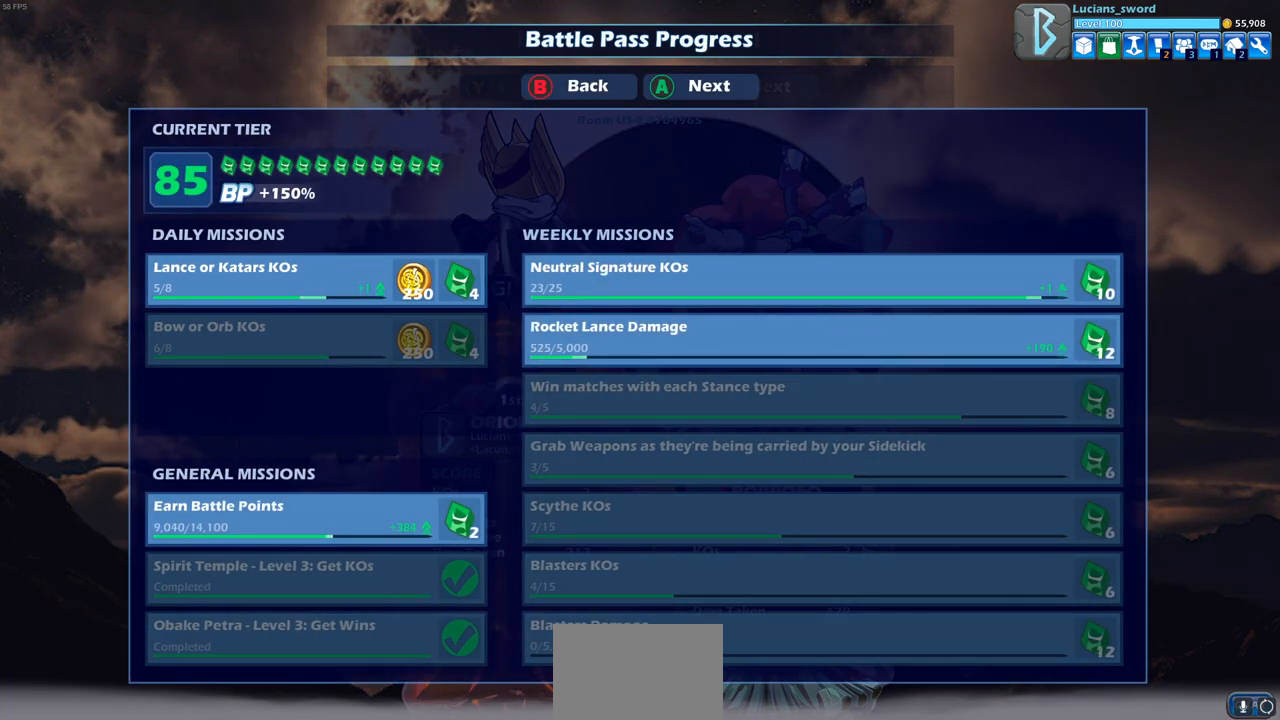
{"buttons": [], "left_stick": "center", "right_stick": "center", "events": [[100, "CROSS", "down"], [300, "CROSS", "up"]]}
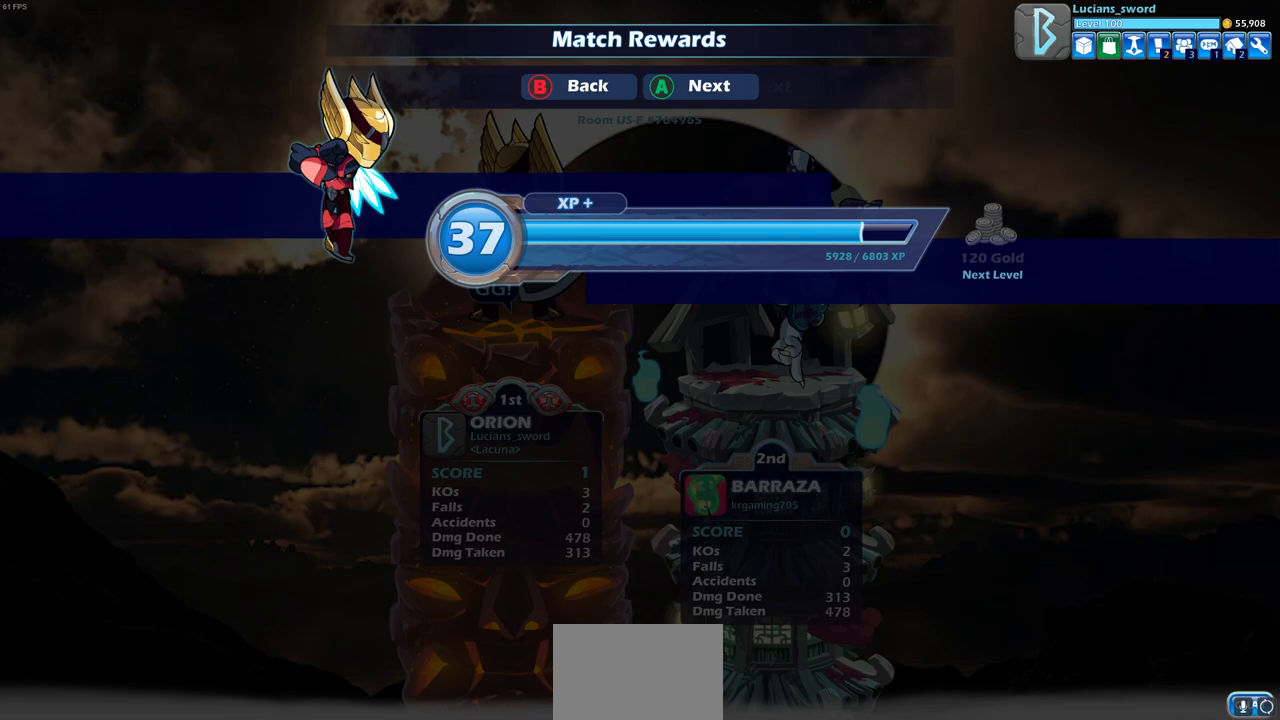
{"buttons": [], "left_stick": "center", "right_stick": "center", "events": [[150, "CROSS", "down"], [250, "CROSS", "up"]]}
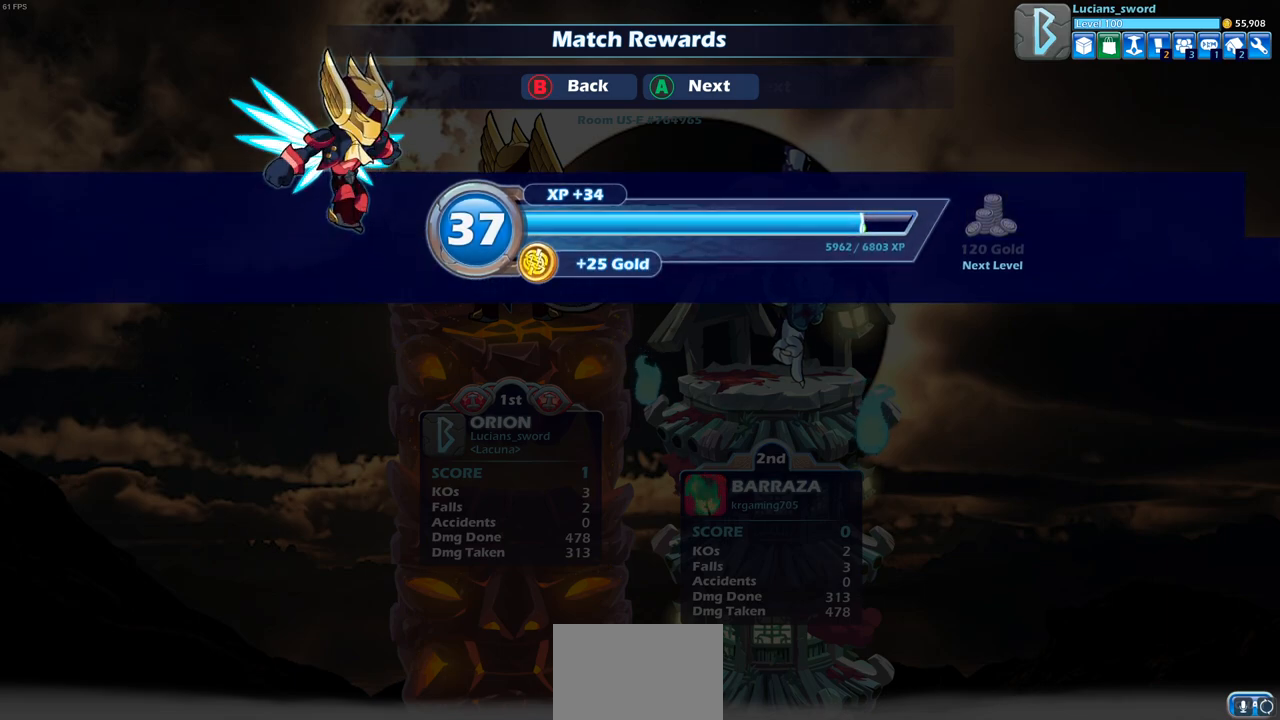
{"buttons": [], "left_stick": "center", "right_stick": "center", "events": [[183, "CROSS", "down"], [317, "CROSS", "up"]]}
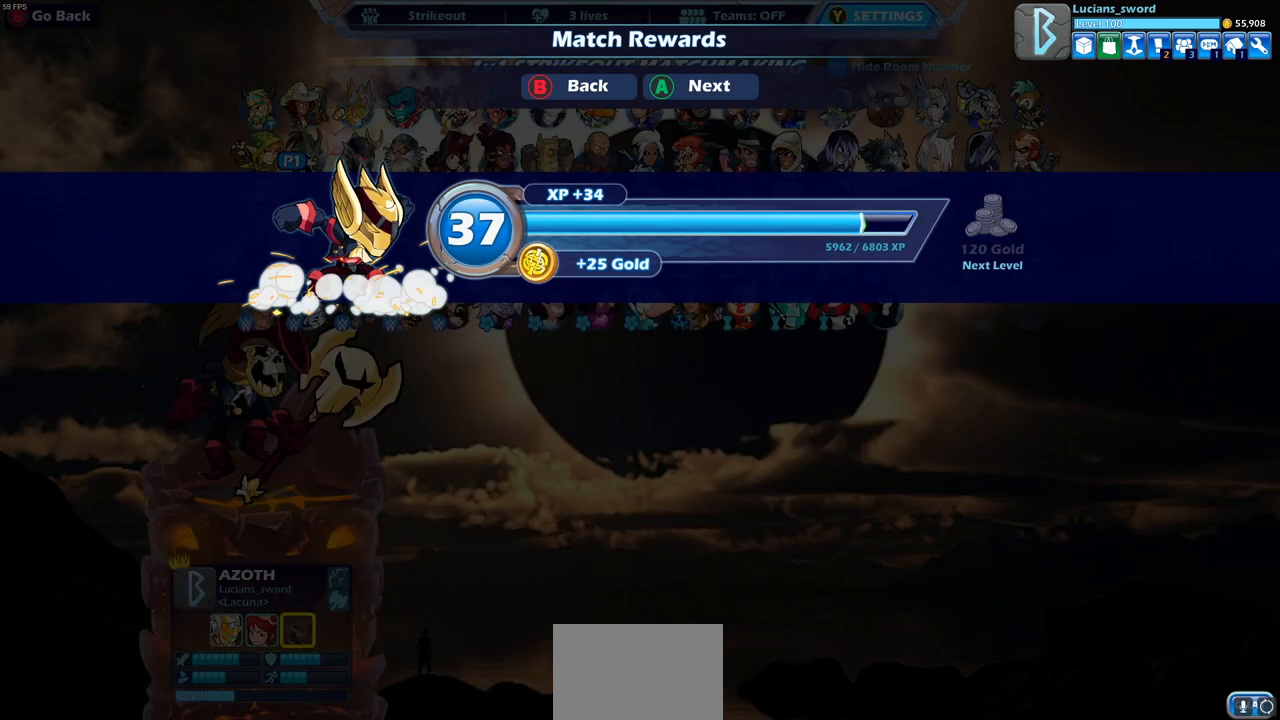
{"buttons": [], "left_stick": "center", "right_stick": "center", "events": []}
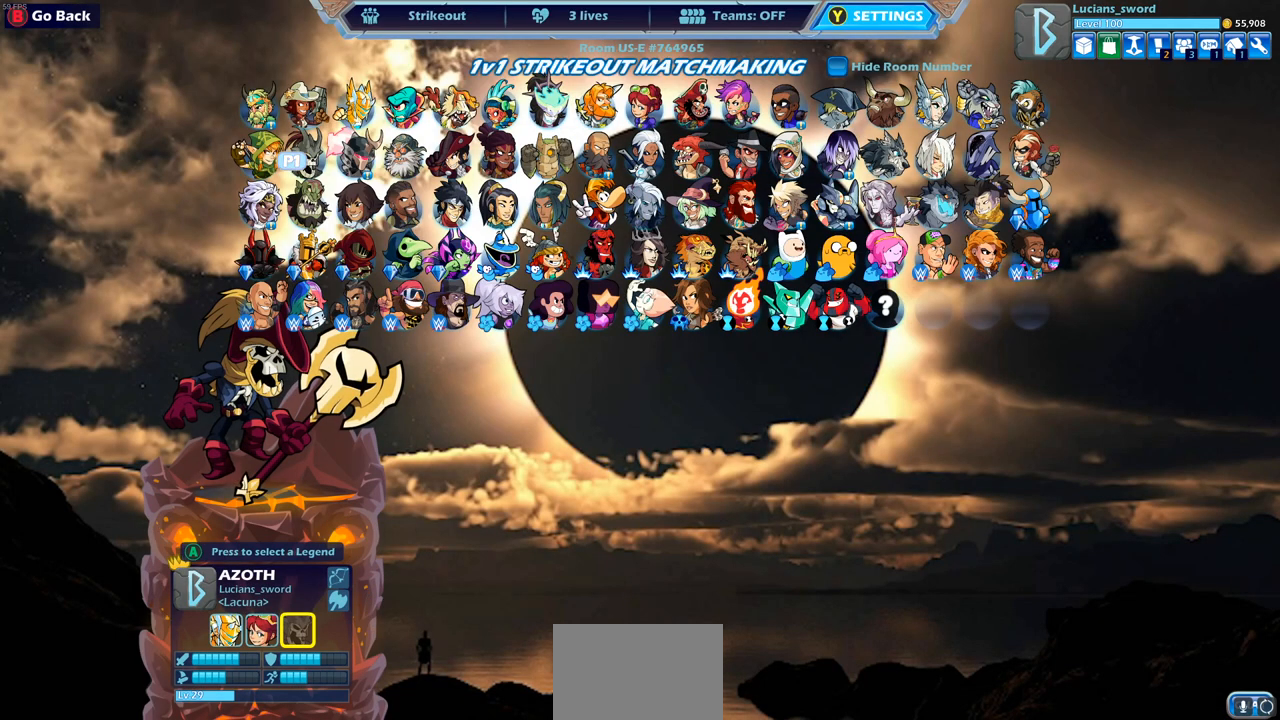
{"buttons": [], "left_stick": "center", "right_stick": "center", "events": []}
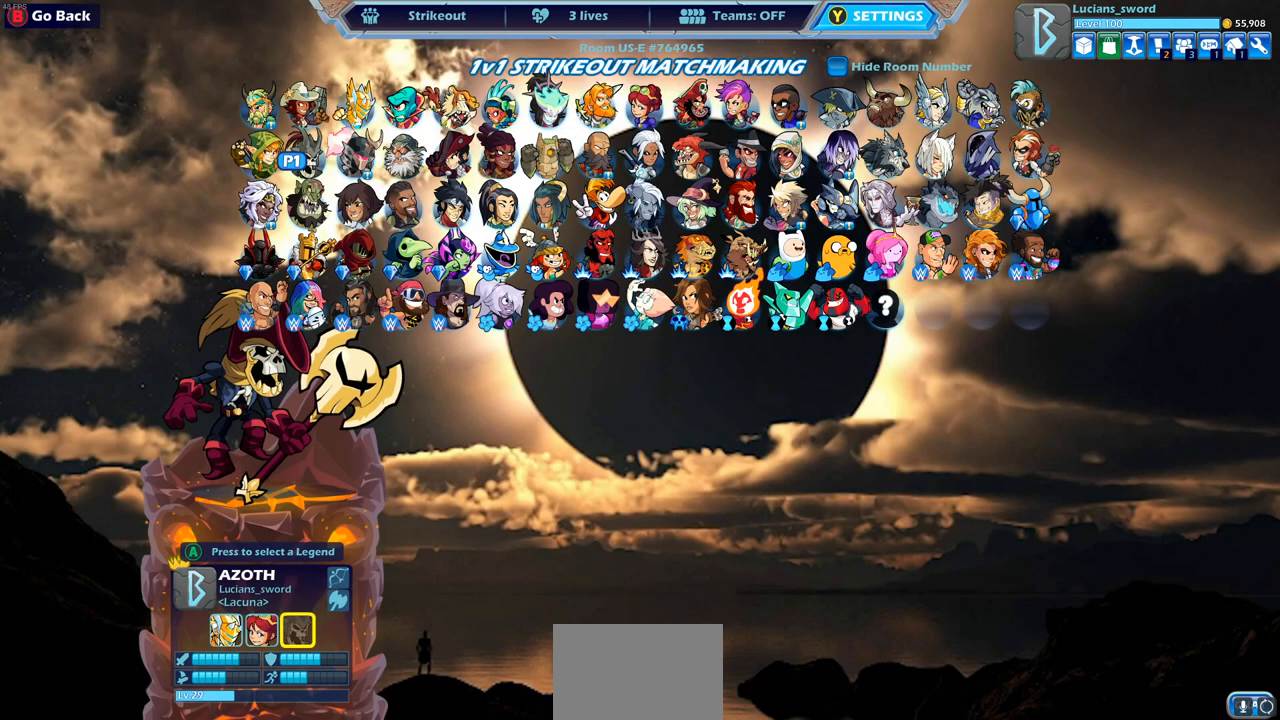
{"buttons": [], "left_stick": "center", "right_stick": "center", "events": []}
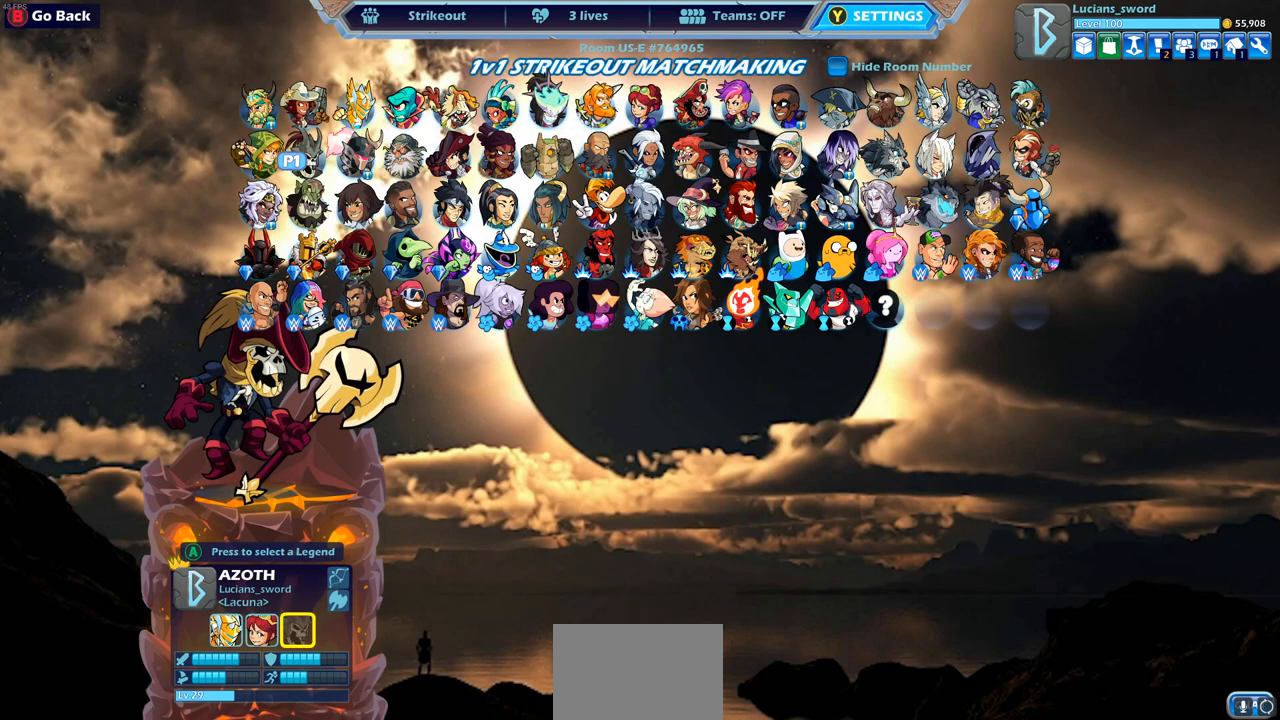
{"buttons": [], "left_stick": "center", "right_stick": "center", "events": []}
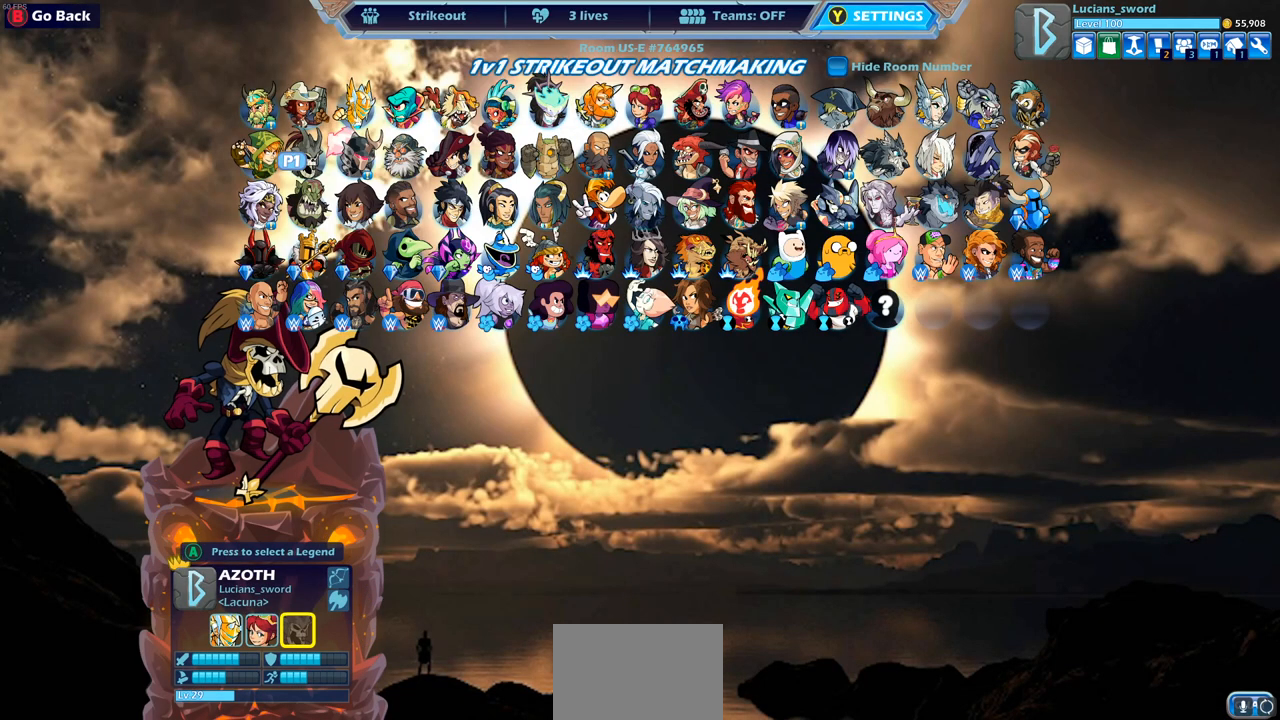
{"buttons": [], "left_stick": "center", "right_stick": "center", "events": [[100, "left_stick", "down-left"], [250, "left_stick", "center"]]}
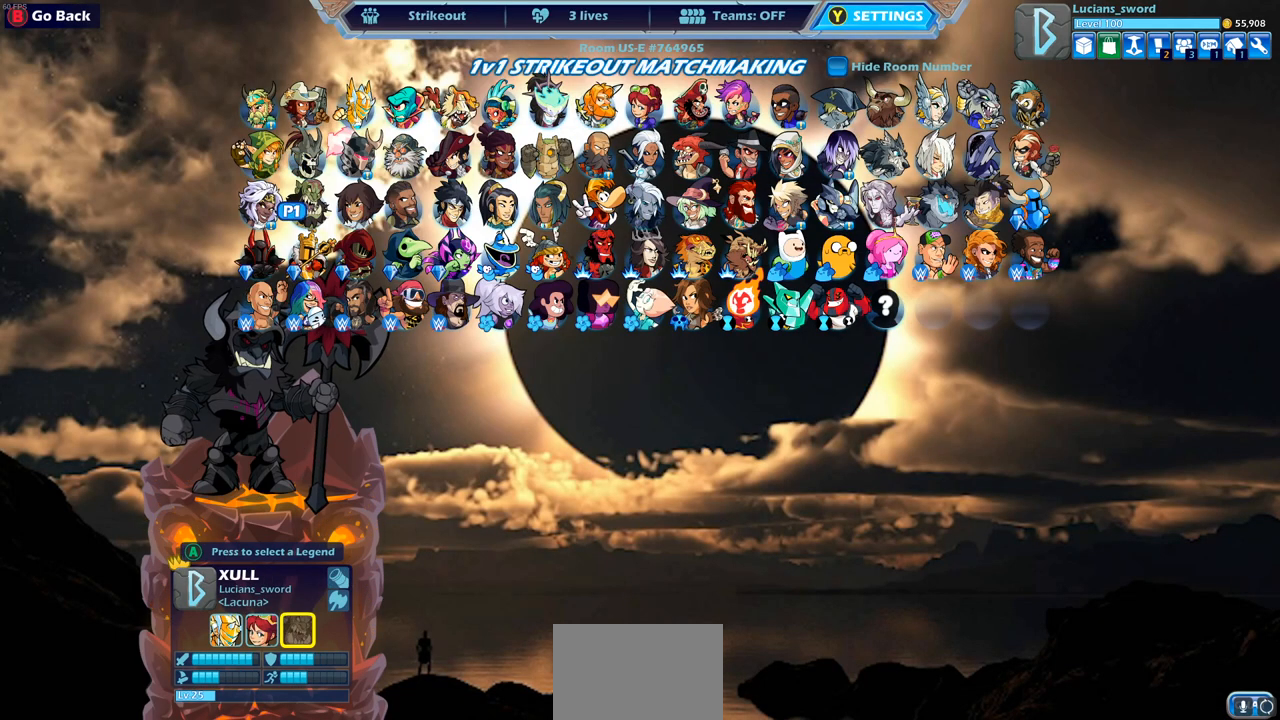
{"buttons": [], "left_stick": "center", "right_stick": "center", "events": [[67, "left_stick", "right"], [317, "left_stick", "center"]]}
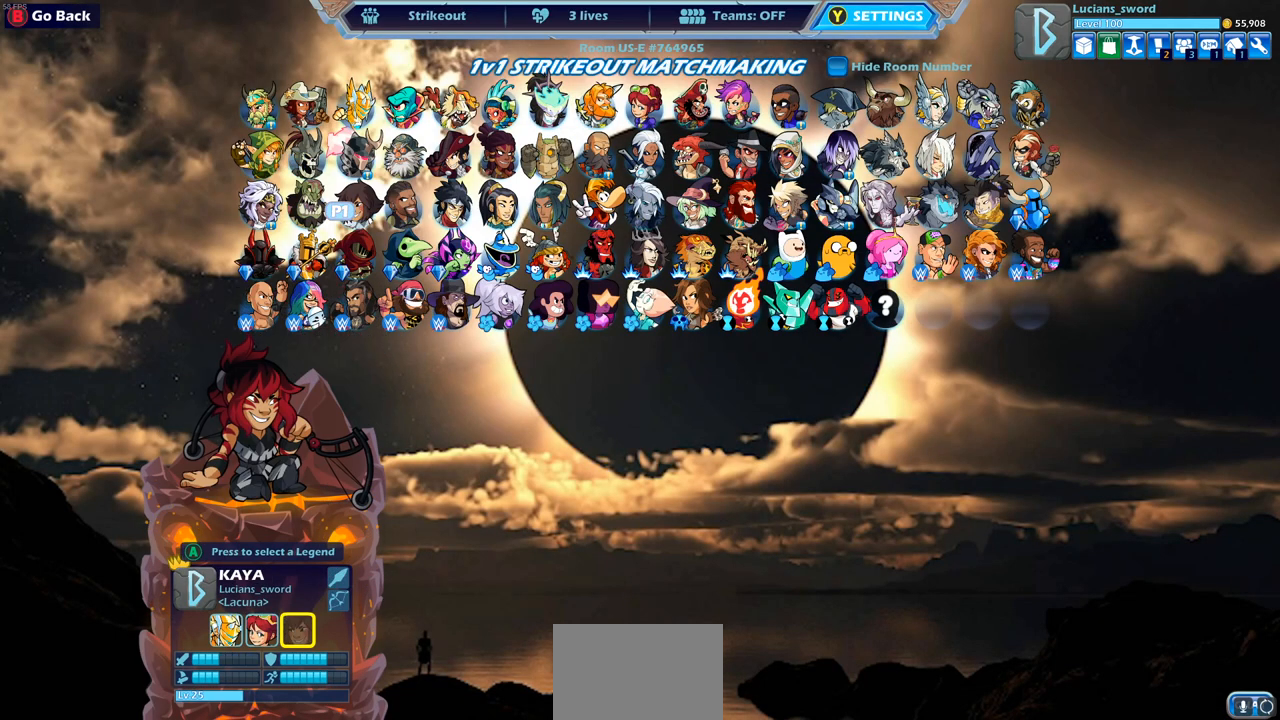
{"buttons": [], "left_stick": "center", "right_stick": "center", "events": [[67, "left_stick", "right"], [183, "left_stick", "center"], [367, "left_stick", "right"], [500, "left_stick", "center"]]}
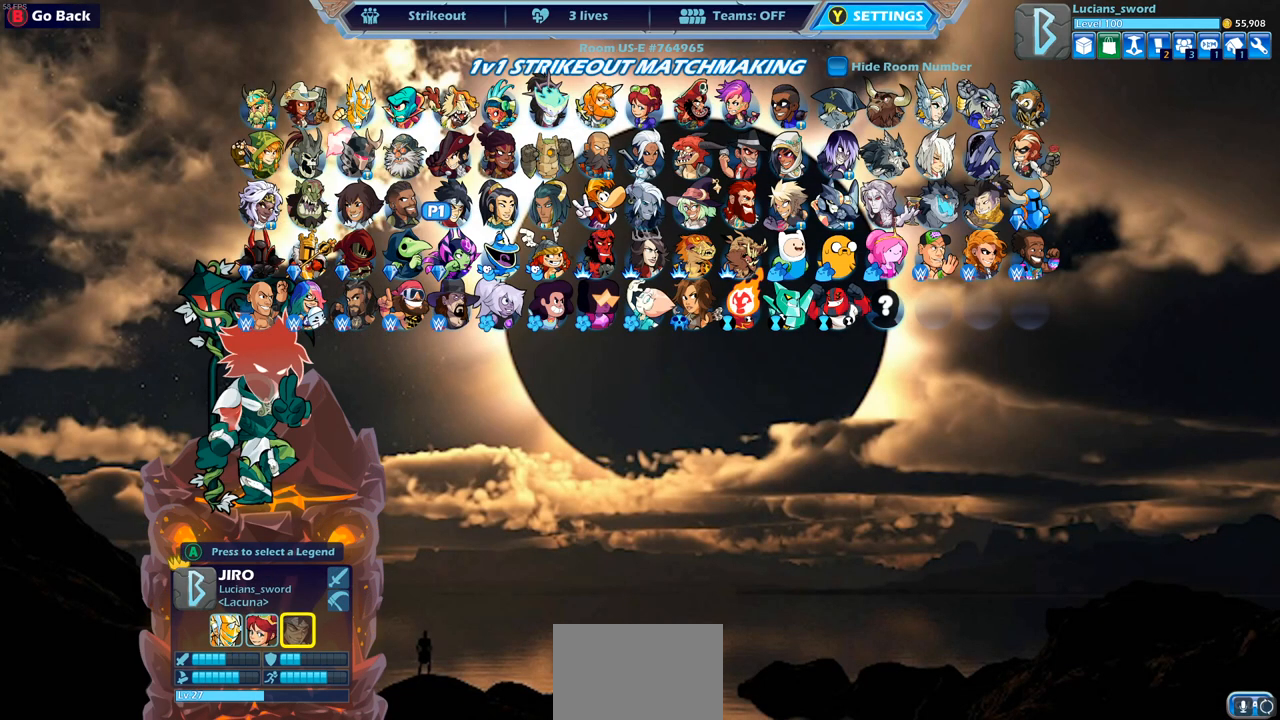
{"buttons": [], "left_stick": "center", "right_stick": "center", "events": [[150, "left_stick", "right"], [283, "left_stick", "center"]]}
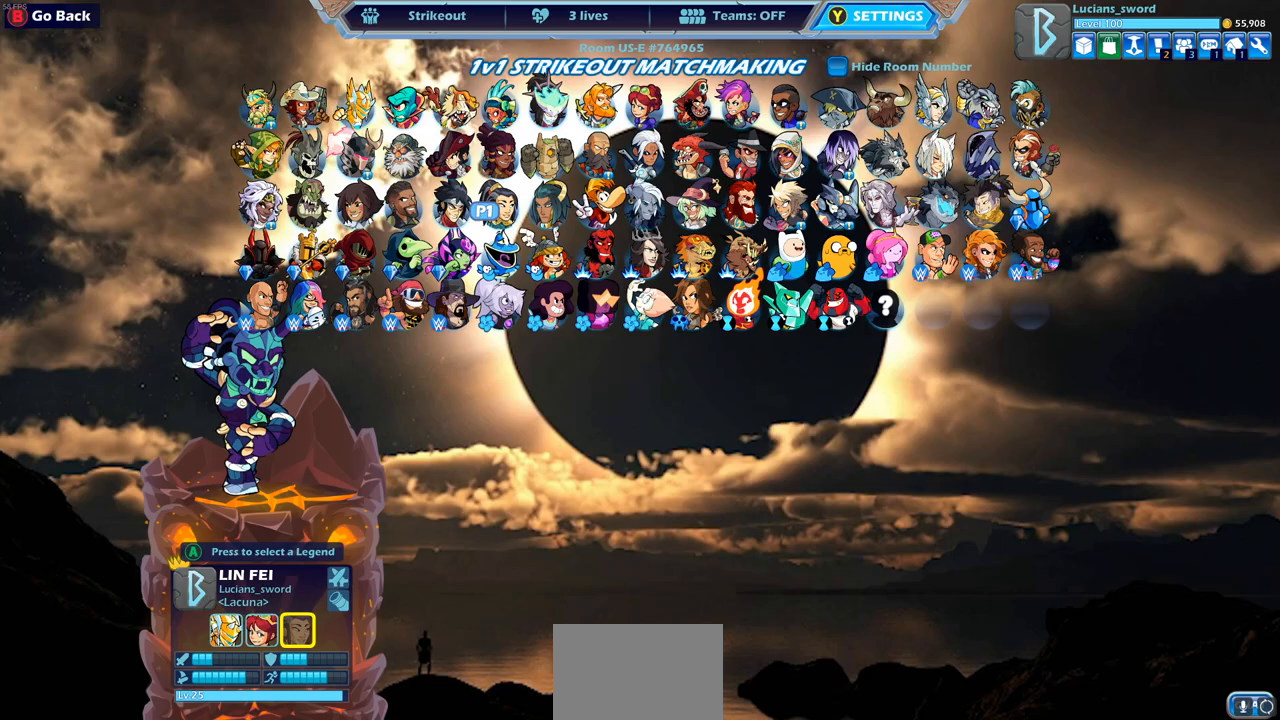
{"buttons": [], "left_stick": "right", "right_stick": "center", "events": [[17, "left_stick", "right"], [200, "left_stick", "center"], [383, "left_stick", "right"]]}
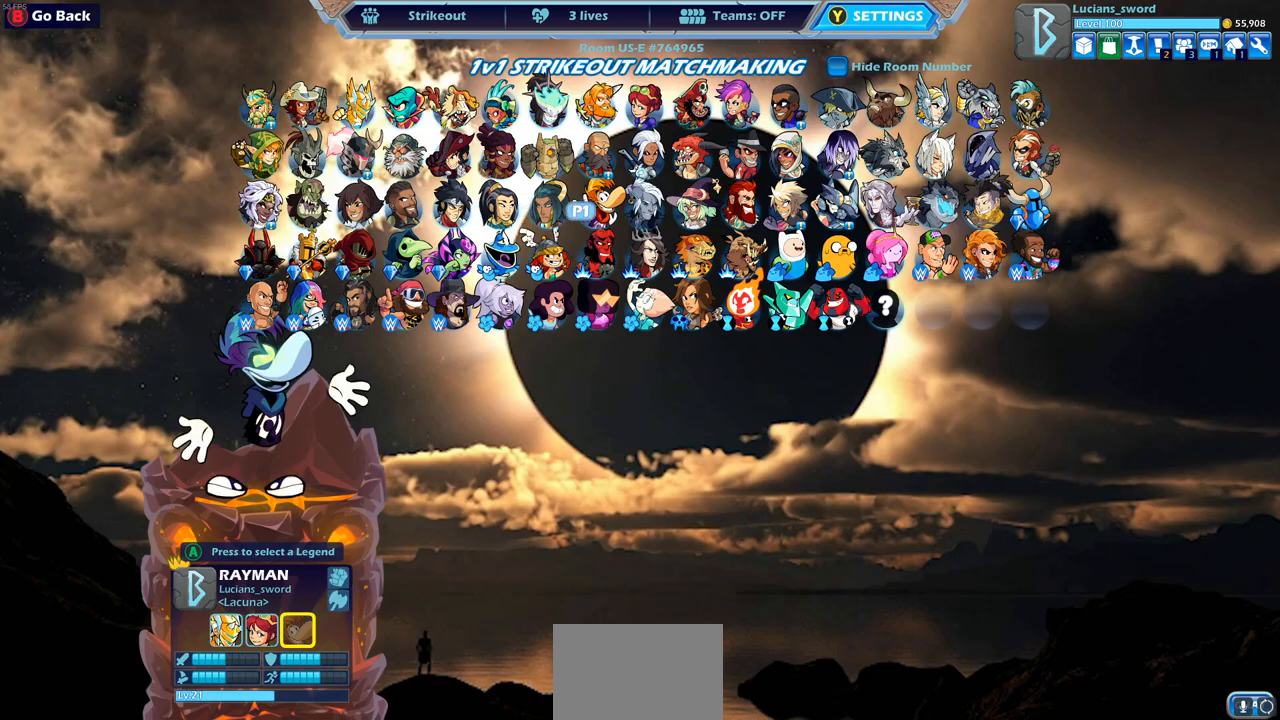
{"buttons": [], "left_stick": "right", "right_stick": "center", "events": [[50, "left_stick", "center"], [450, "left_stick", "right"]]}